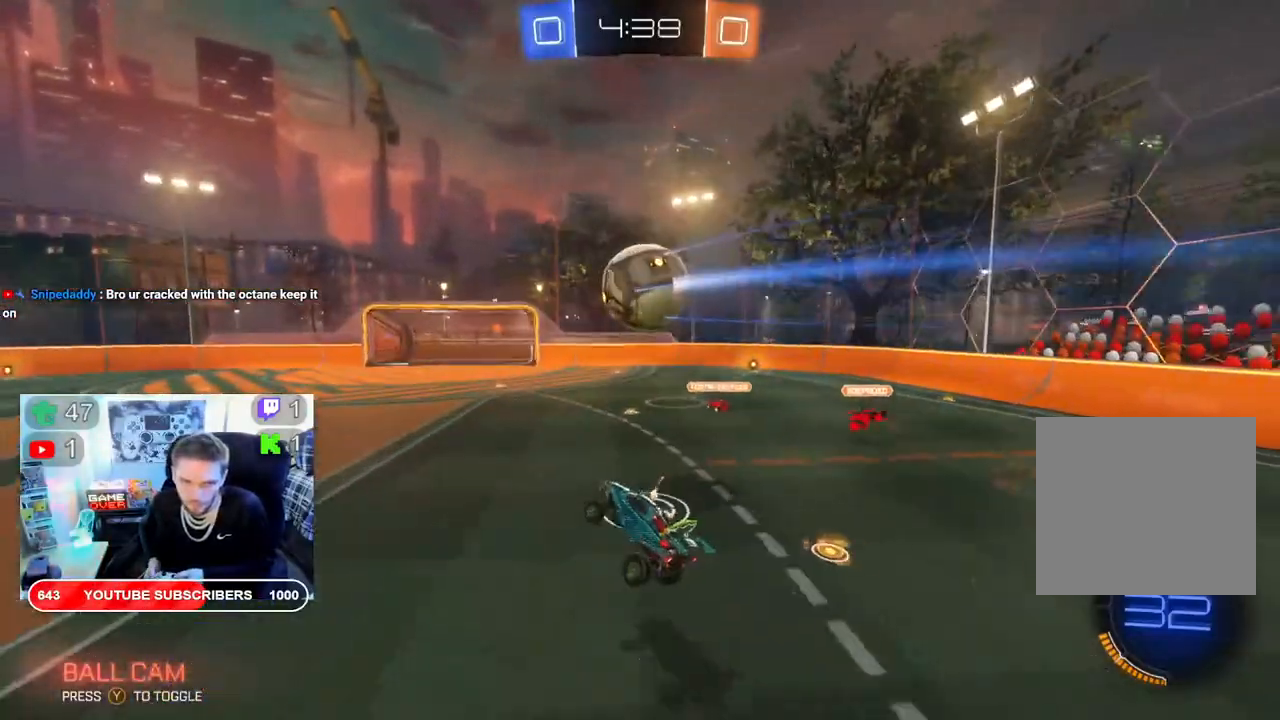
Gameplay with a controller (Xbox layout); each line is a JSON object with the inputs held at the frame after it. "events" lists button and stick changes between this image and that frame as [ms after this image, input, new state], when the widget could be followed in between.
{"buttons": ["B", "R2"], "left_stick": "right", "right_stick": "center", "events": [[17, "B", "down"], [483, "left_stick", "right"]]}
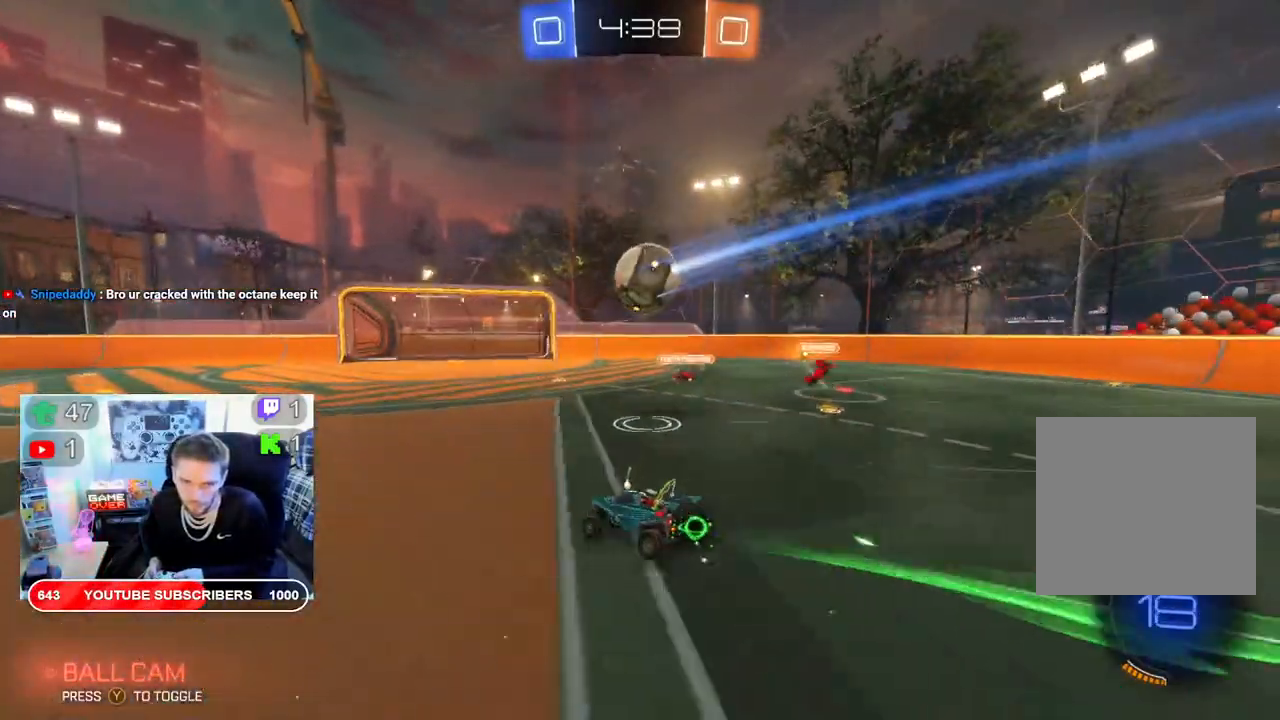
{"buttons": ["A", "R2"], "left_stick": "right", "right_stick": "center", "events": [[117, "left_stick", "center"], [300, "left_stick", "up-right"], [333, "B", "up"], [483, "A", "down"], [483, "left_stick", "right"]]}
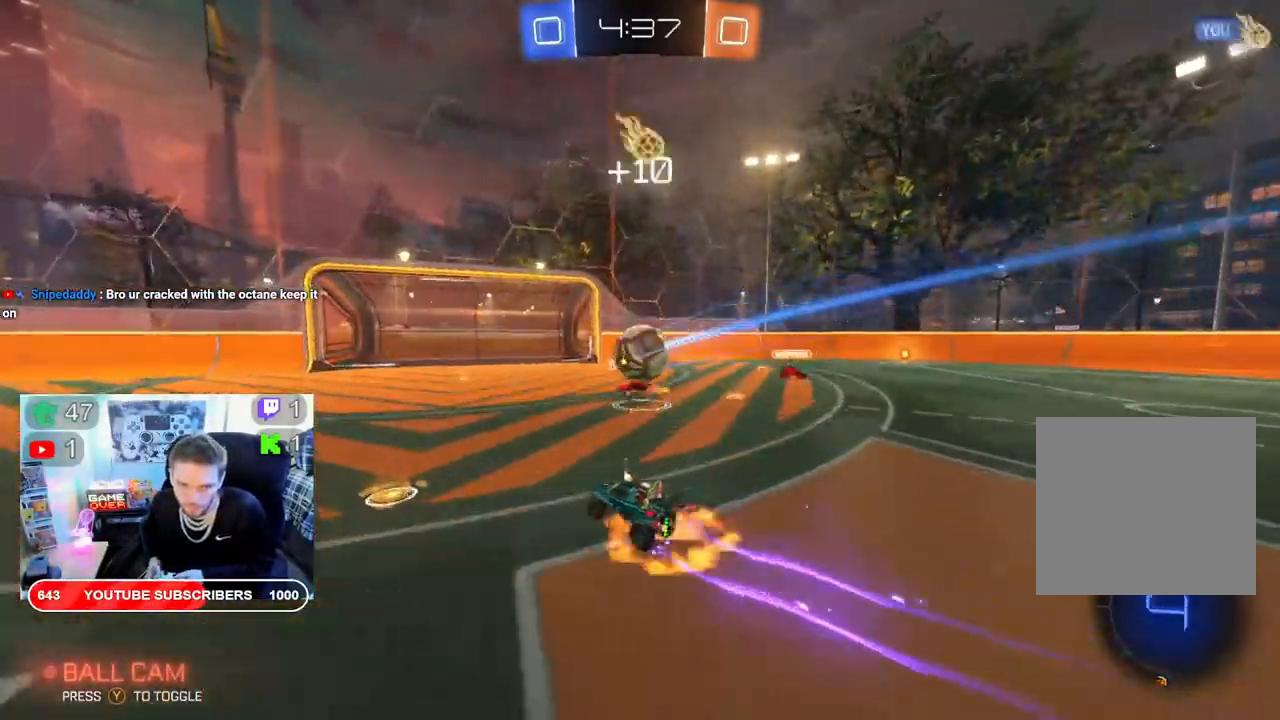
{"buttons": ["R2"], "left_stick": "right", "right_stick": "center", "events": [[117, "A", "up"], [200, "A", "down"], [333, "A", "up"]]}
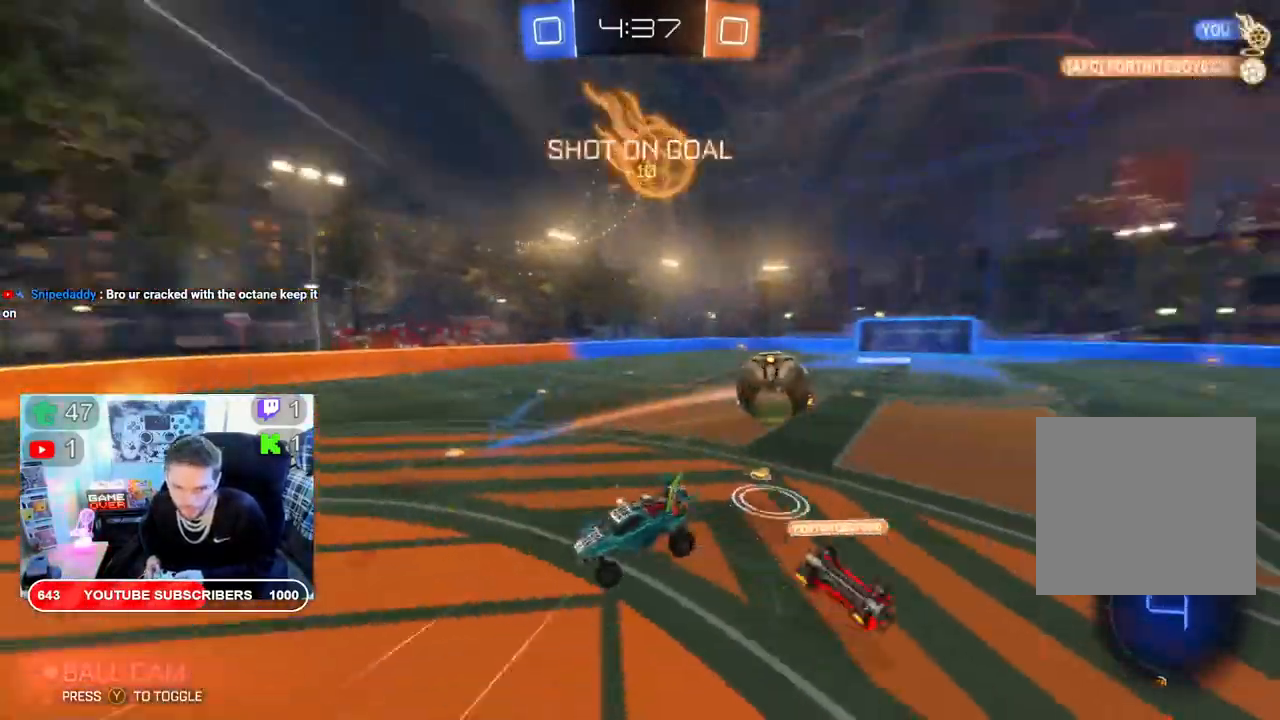
{"buttons": ["R2"], "left_stick": "right", "right_stick": "center", "events": [[233, "left_stick", "center"], [317, "left_stick", "left"], [400, "left_stick", "center"], [500, "left_stick", "right"]]}
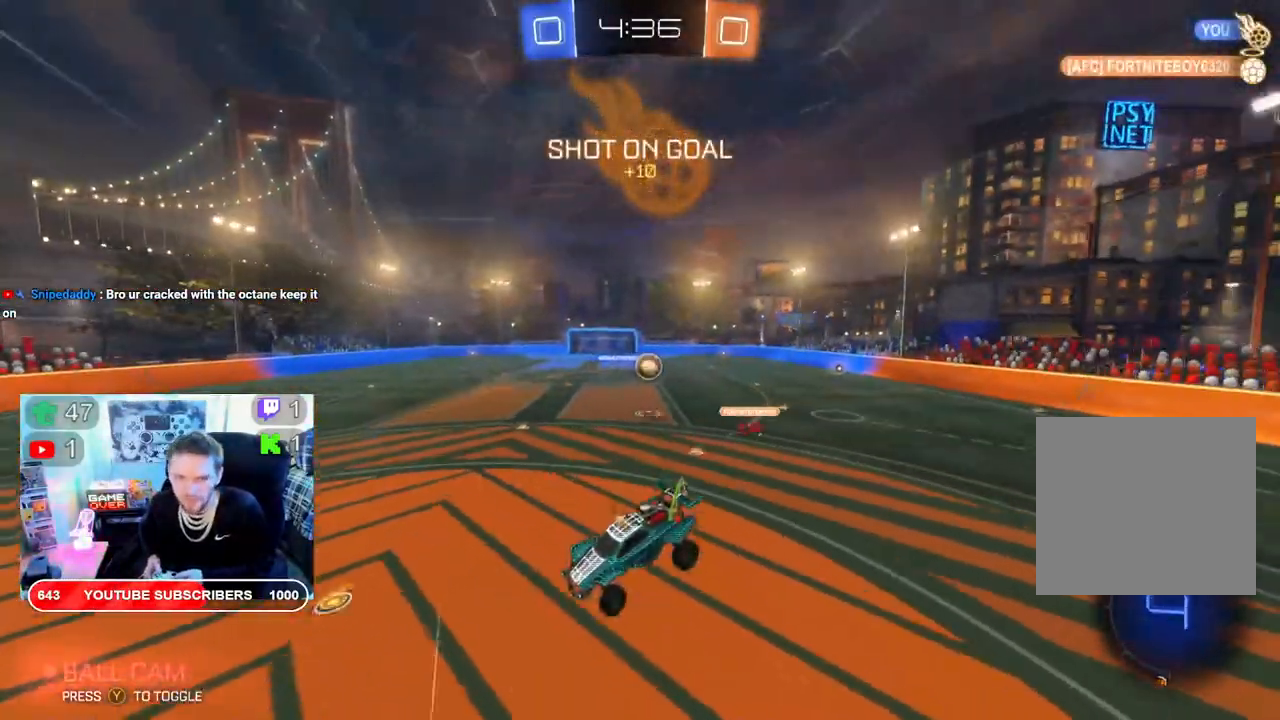
{"buttons": ["R2"], "left_stick": "right", "right_stick": "center", "events": []}
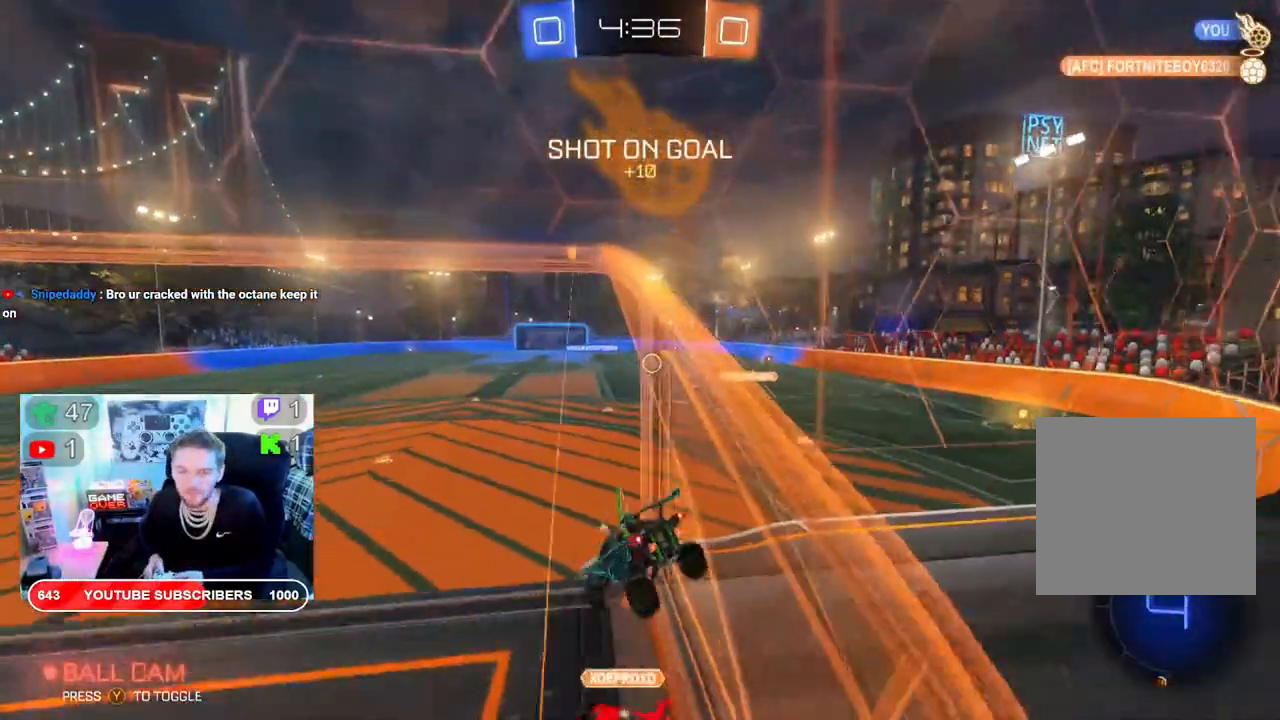
{"buttons": ["R2"], "left_stick": "left", "right_stick": "center", "events": [[217, "left_stick", "center"], [317, "left_stick", "left"]]}
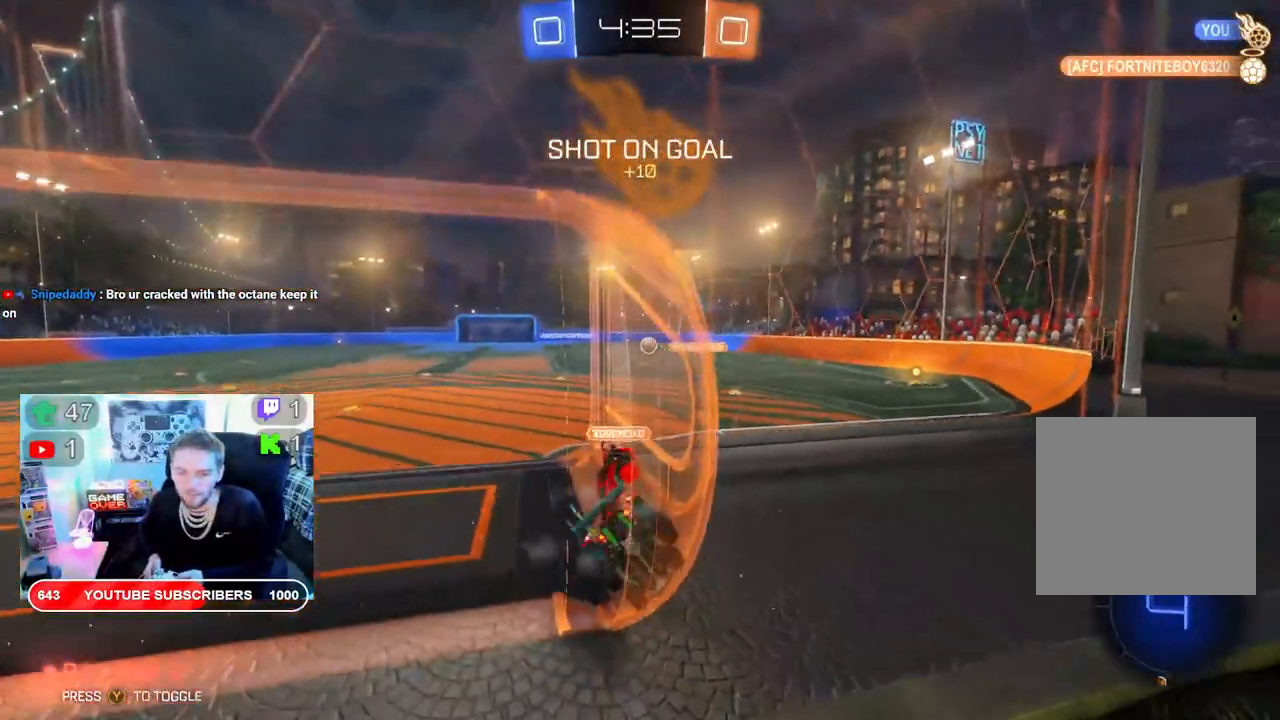
{"buttons": ["B", "R2"], "left_stick": "right", "right_stick": "center", "events": [[250, "B", "down"], [450, "left_stick", "right"]]}
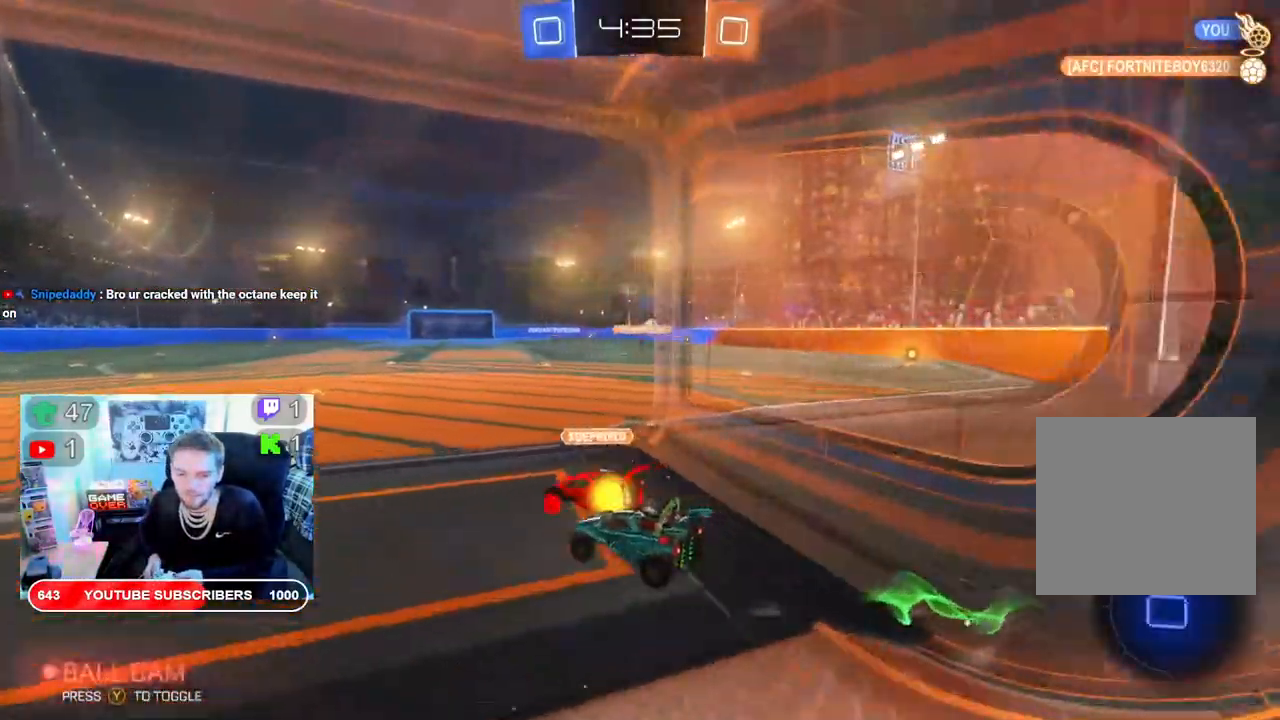
{"buttons": ["R2"], "left_stick": "right", "right_stick": "center", "events": [[500, "B", "up"]]}
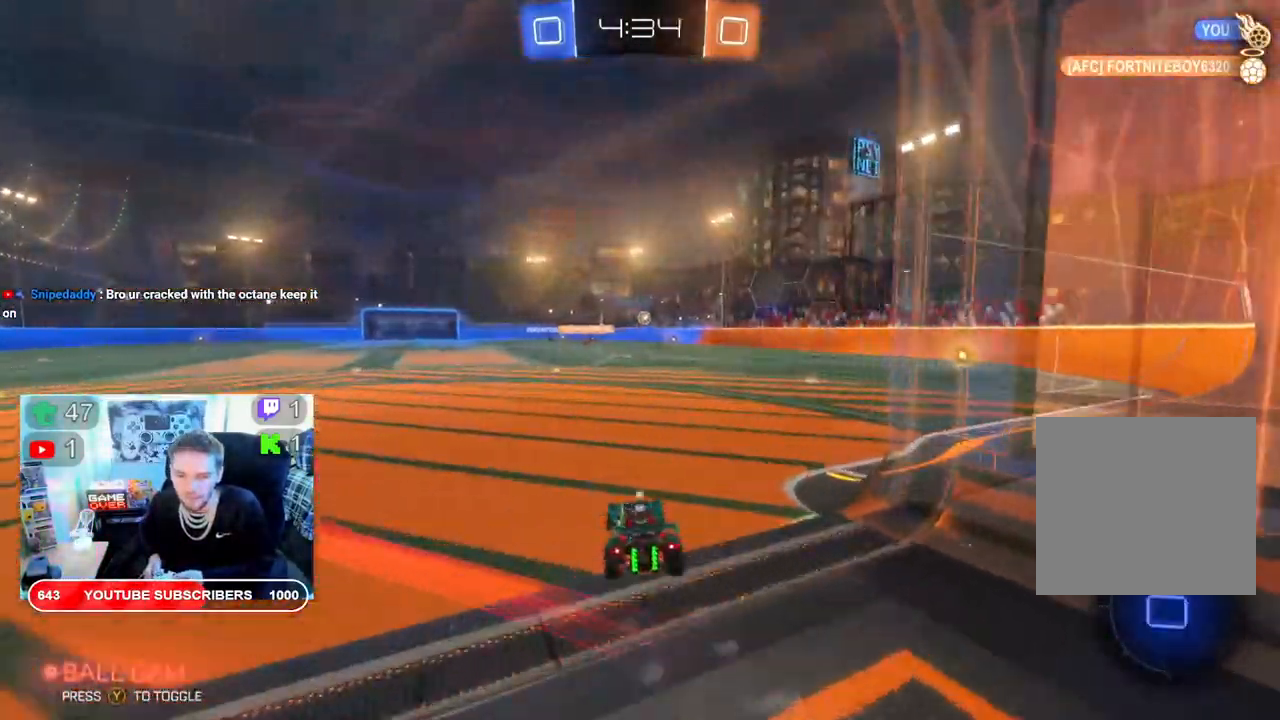
{"buttons": ["R2"], "left_stick": "center", "right_stick": "center"}
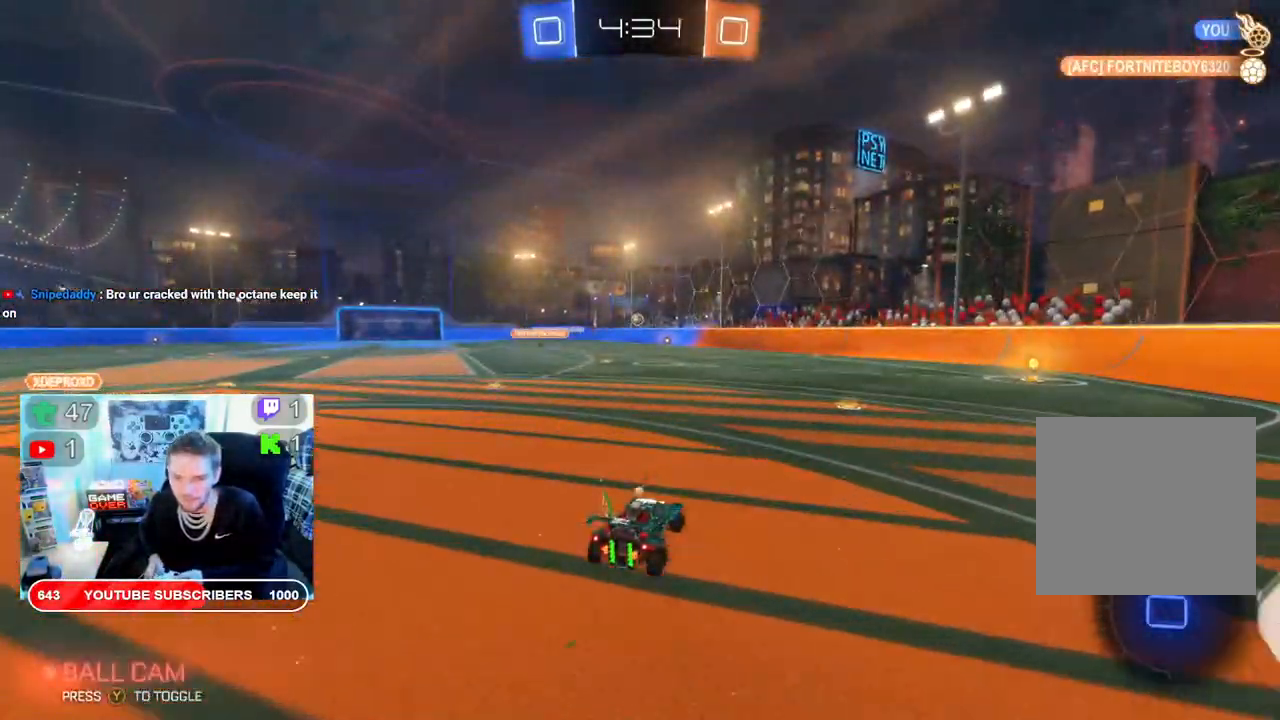
{"buttons": ["R2"], "left_stick": "center", "right_stick": "center", "events": [[133, "left_stick", "right"], [483, "left_stick", "center"]]}
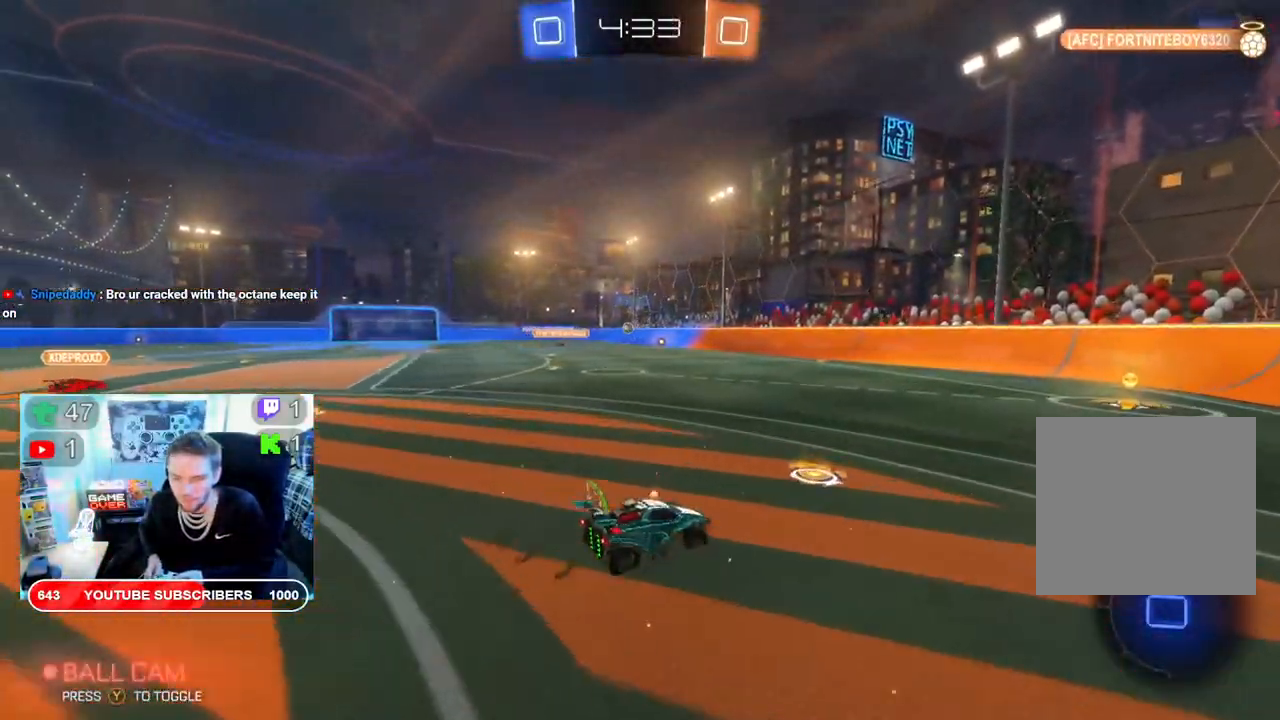
{"buttons": ["B", "R2"], "left_stick": "center", "right_stick": "center", "events": [[117, "B", "down"]]}
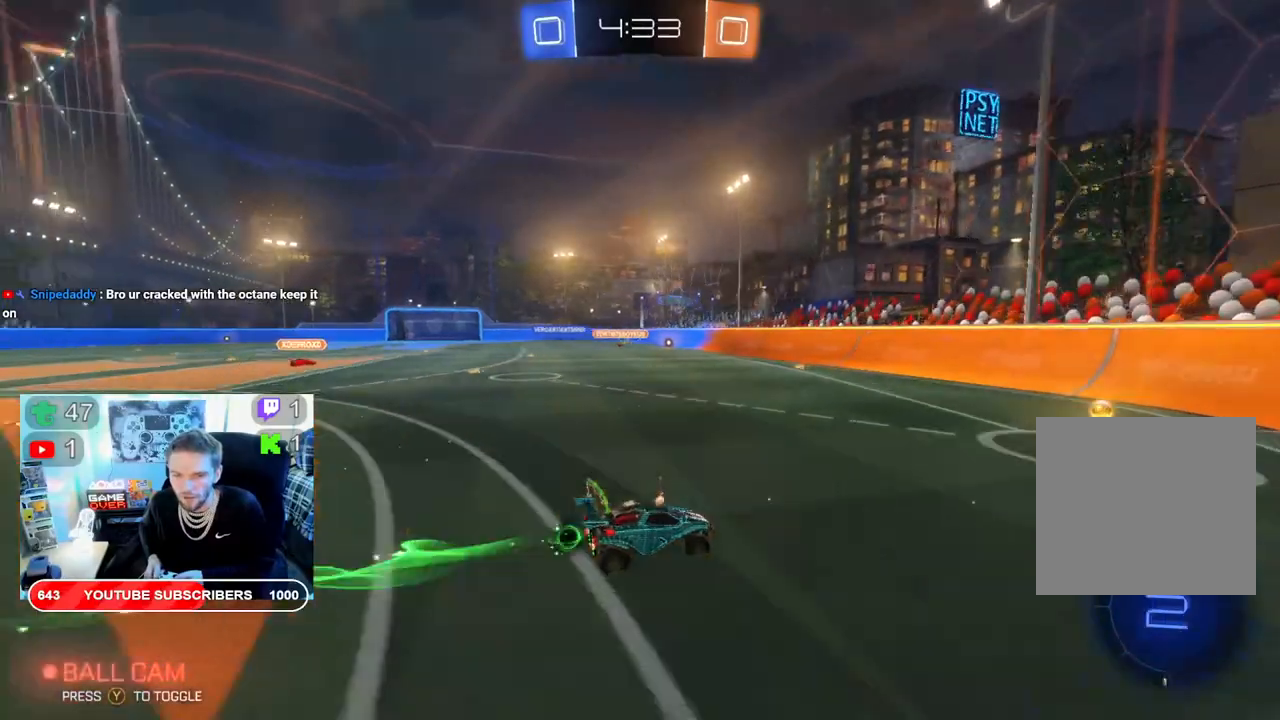
{"buttons": ["B", "R2"], "left_stick": "left", "right_stick": "center", "events": [[133, "B", "up"], [133, "left_stick", "left"], [383, "B", "down"]]}
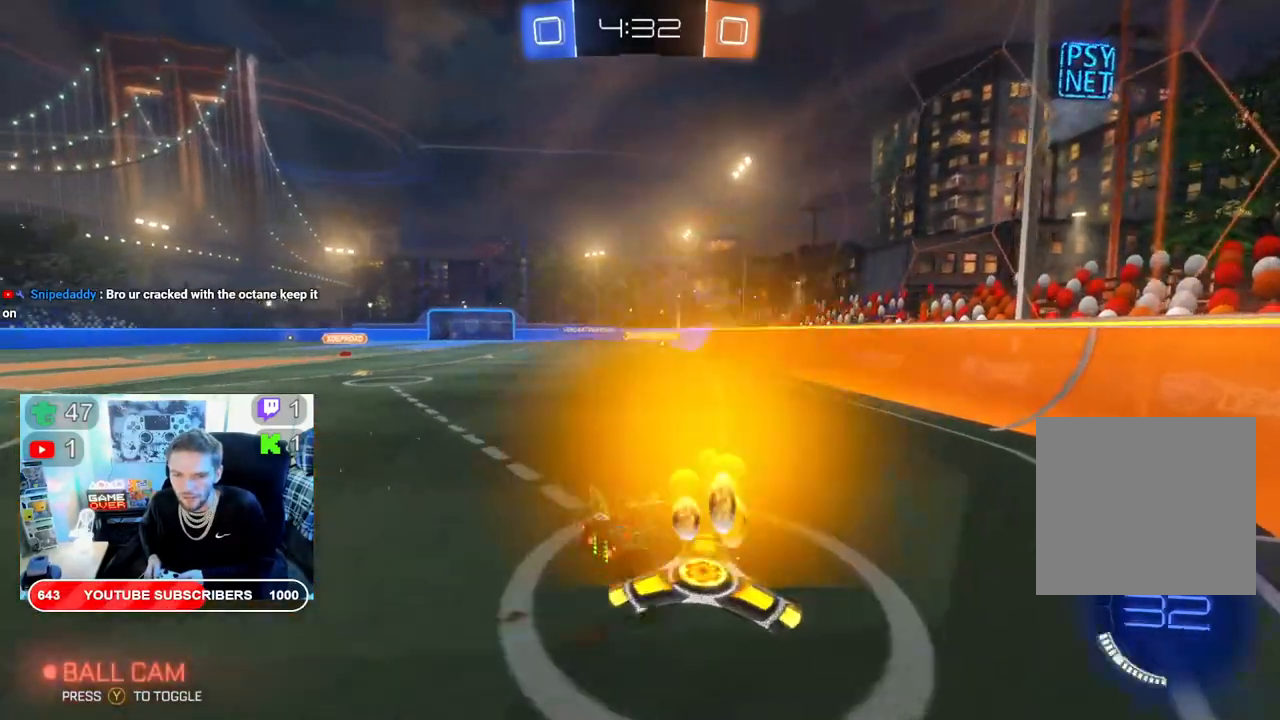
{"buttons": ["B", "R2"], "left_stick": "up-left", "right_stick": "center", "events": [[150, "left_stick", "center"], [300, "left_stick", "up-left"]]}
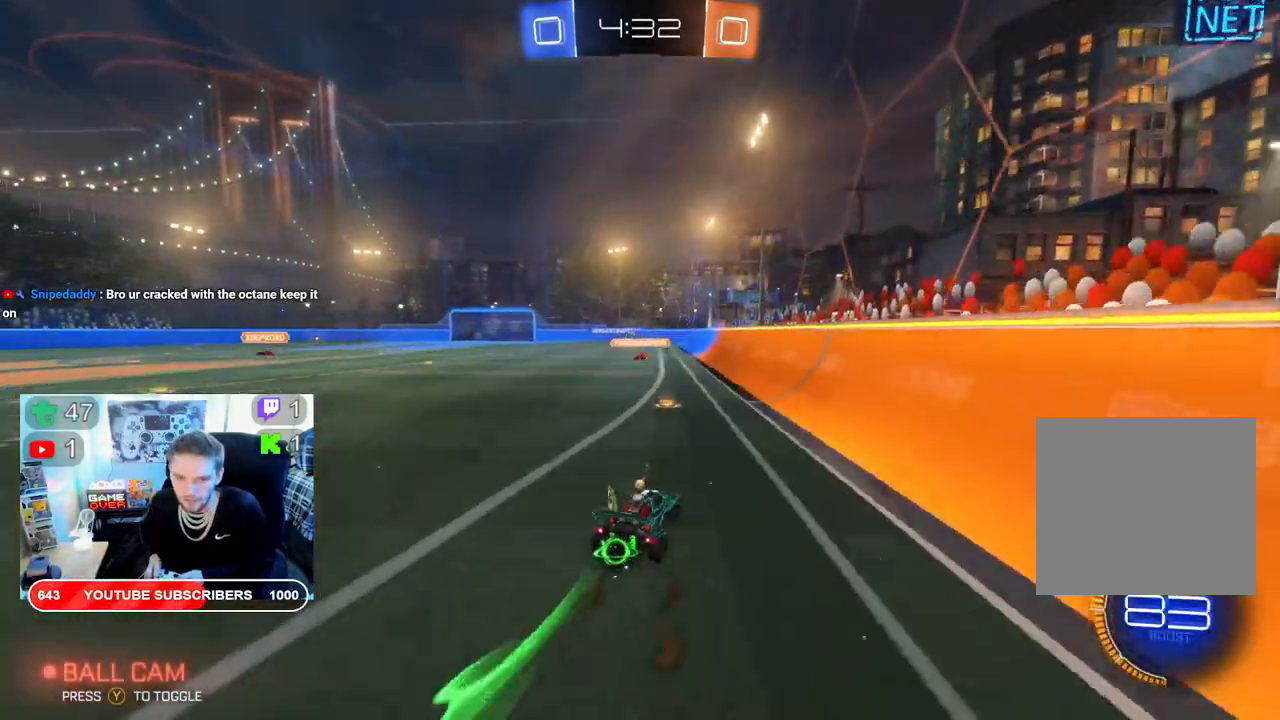
{"buttons": ["A", "L2", "R2"], "left_stick": "up-left", "right_stick": "center", "events": [[150, "B", "up"], [233, "L2", "down"], [250, "A", "down"], [367, "A", "up"], [433, "A", "down"]]}
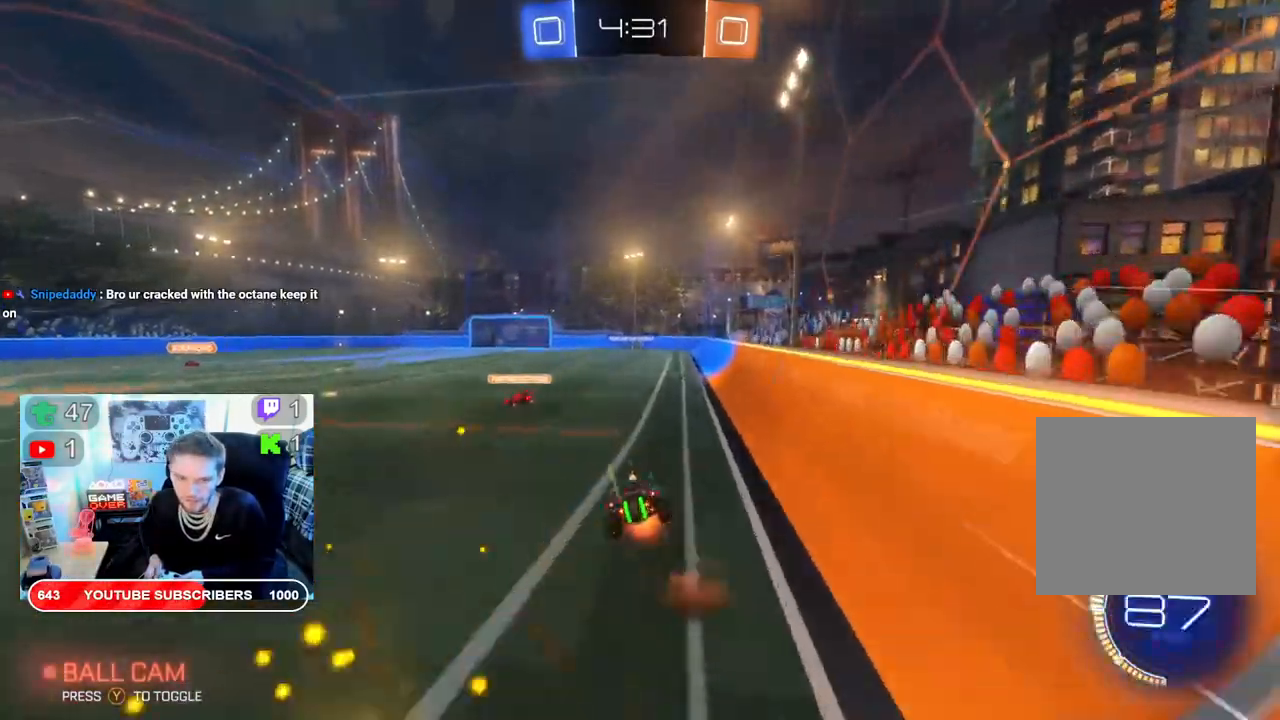
{"buttons": ["R2"], "left_stick": "center", "right_stick": "center", "events": [[50, "A", "up"], [83, "L2", "up"], [117, "left_stick", "center"]]}
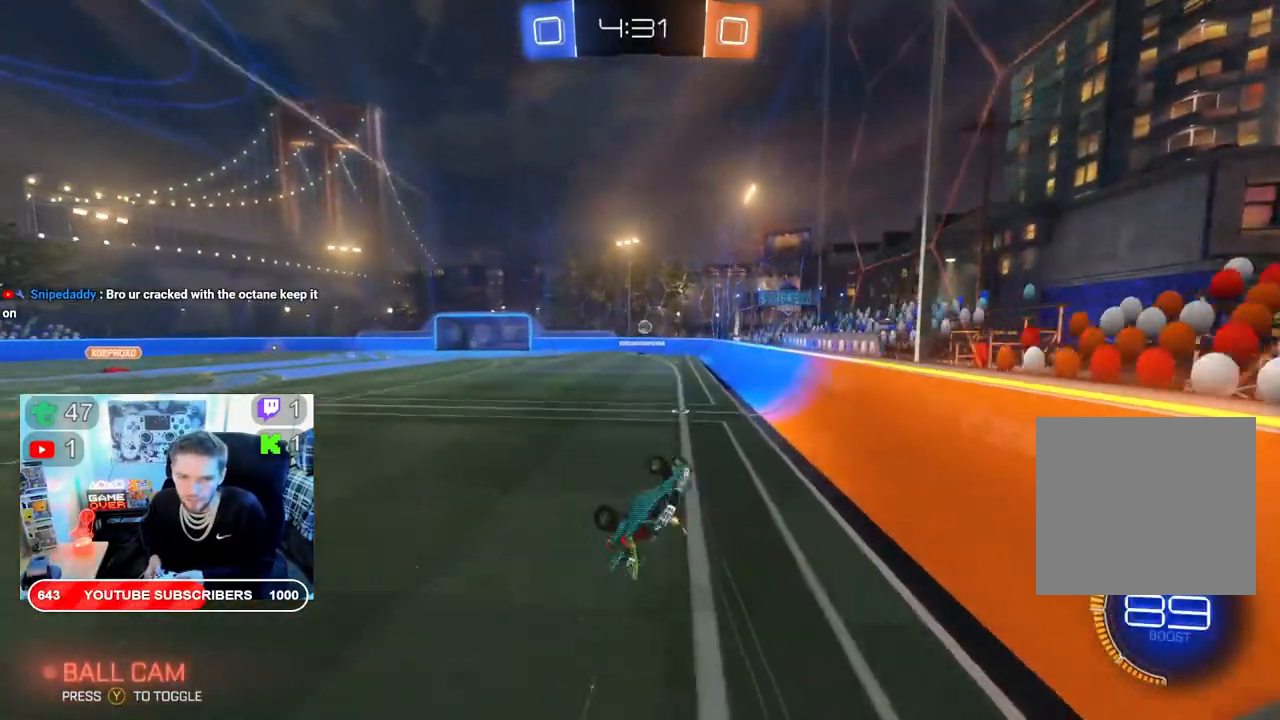
{"buttons": ["R2"], "left_stick": "center", "right_stick": "center", "events": []}
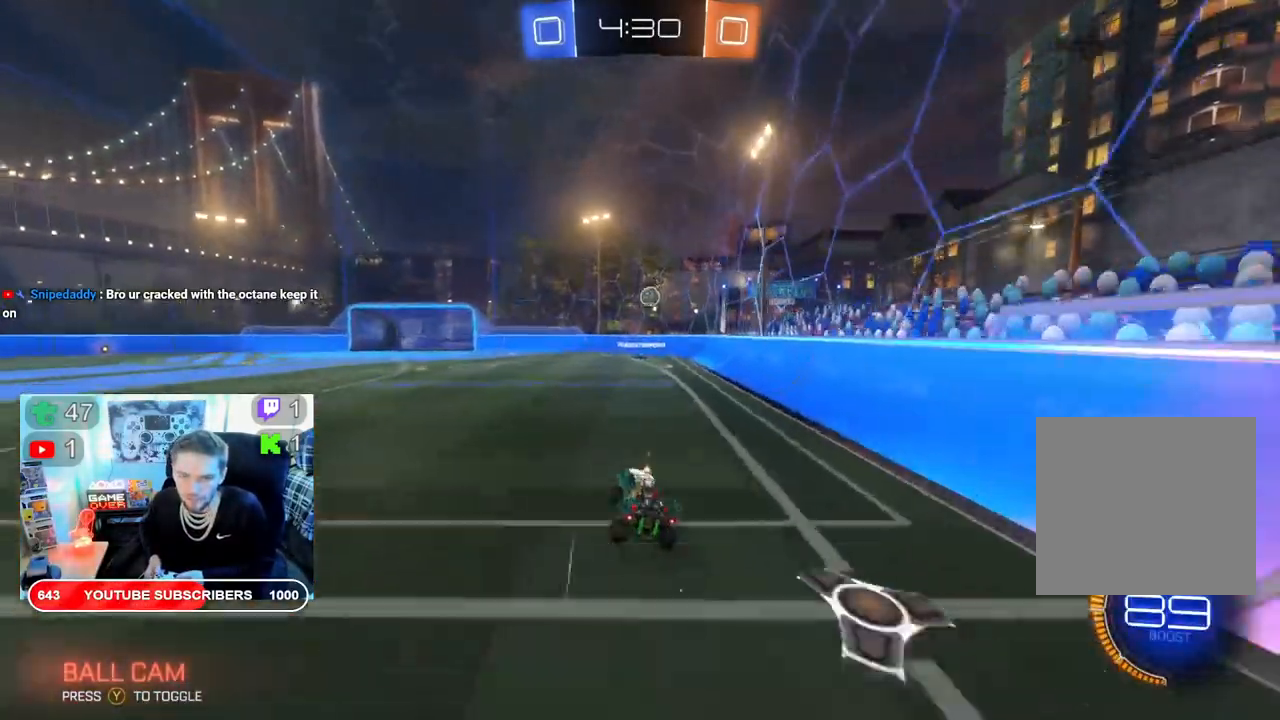
{"buttons": ["R2"], "left_stick": "left", "right_stick": "center", "events": [[50, "left_stick", "left"]]}
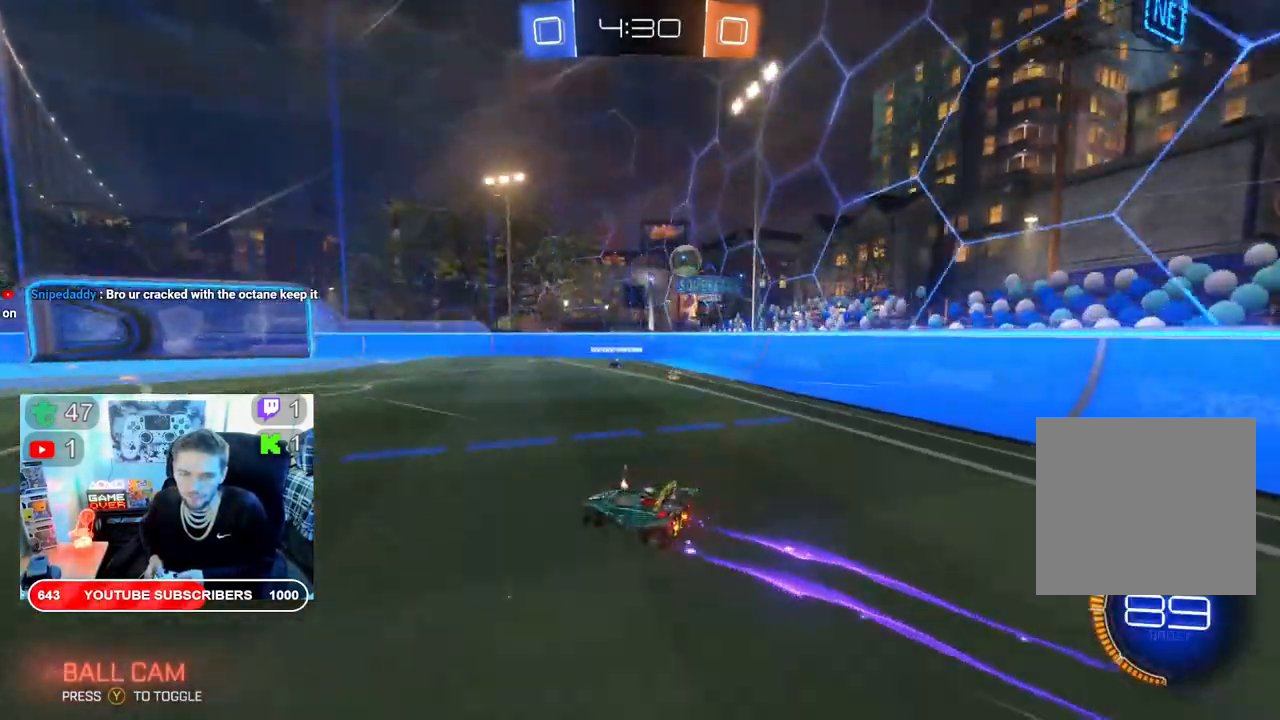
{"buttons": ["R2"], "left_stick": "right", "right_stick": "center", "events": [[100, "left_stick", "center"], [500, "left_stick", "right"]]}
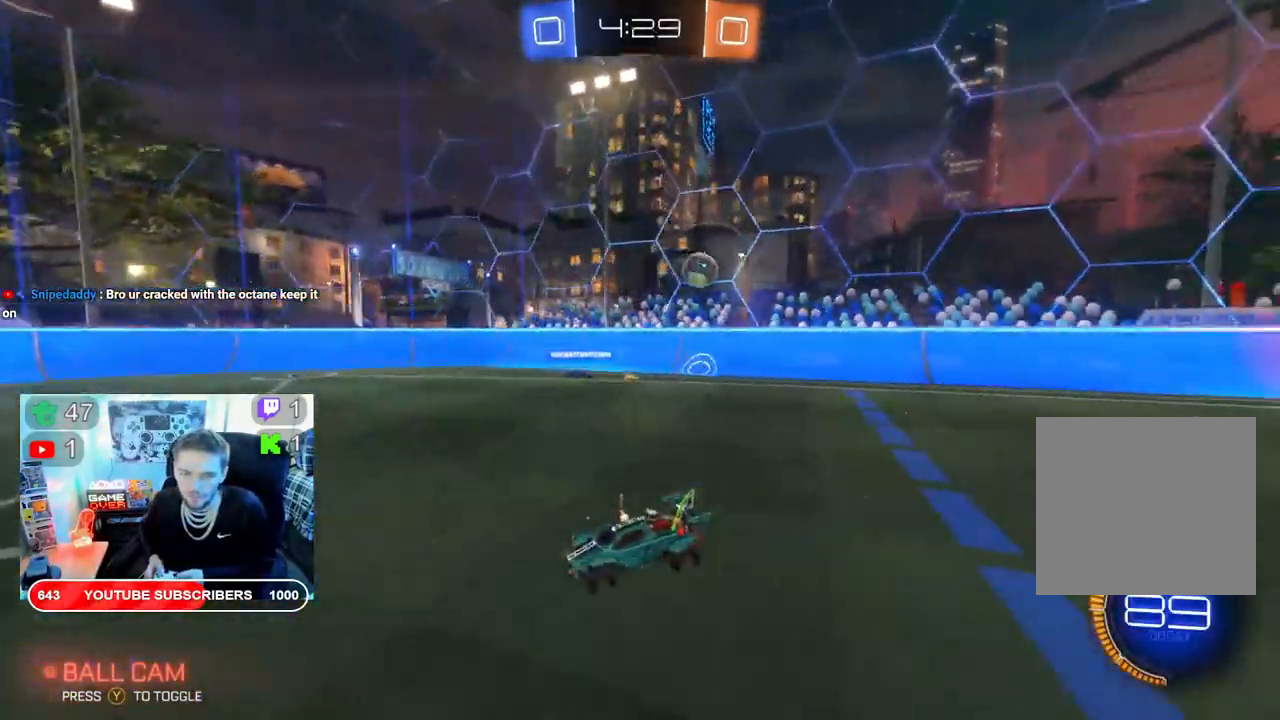
{"buttons": ["X", "R2"], "left_stick": "right", "right_stick": "center", "events": [[33, "X", "down"]]}
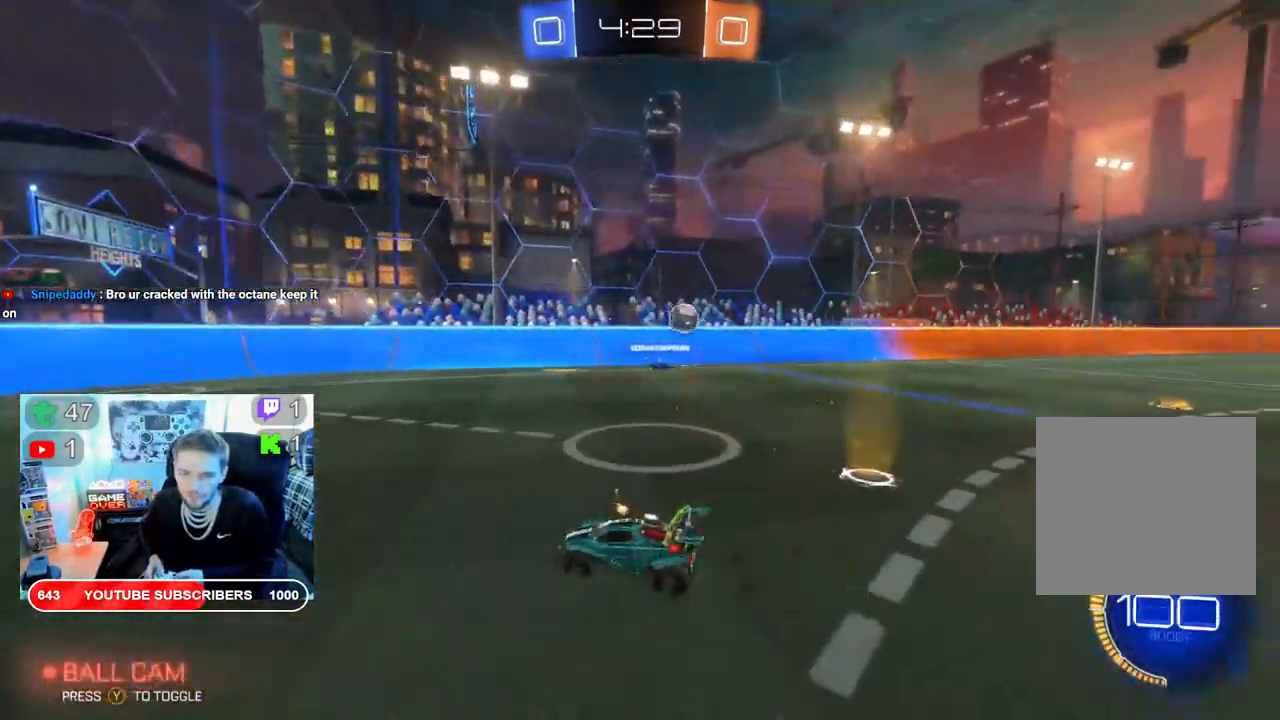
{"buttons": ["X", "R2"], "left_stick": "right", "right_stick": "center", "events": []}
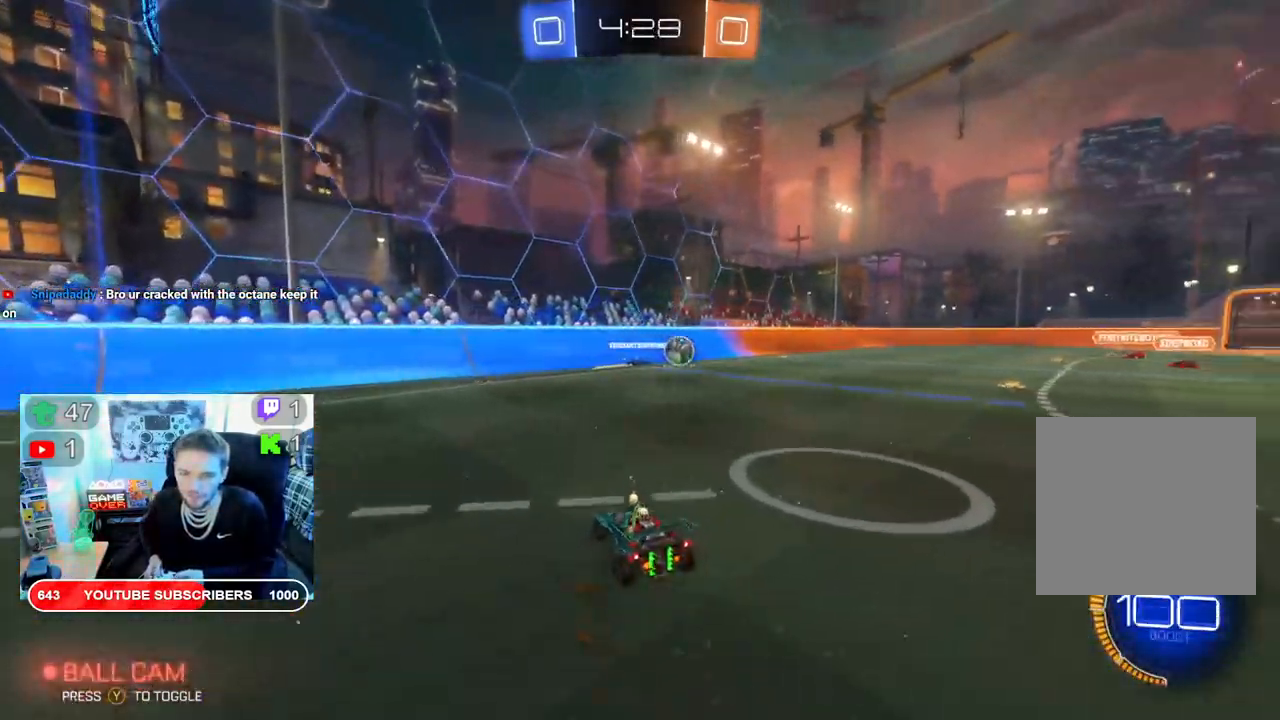
{"buttons": ["R2"], "left_stick": "right", "right_stick": "center", "events": [[33, "B", "down"], [283, "X", "up"], [300, "B", "up"]]}
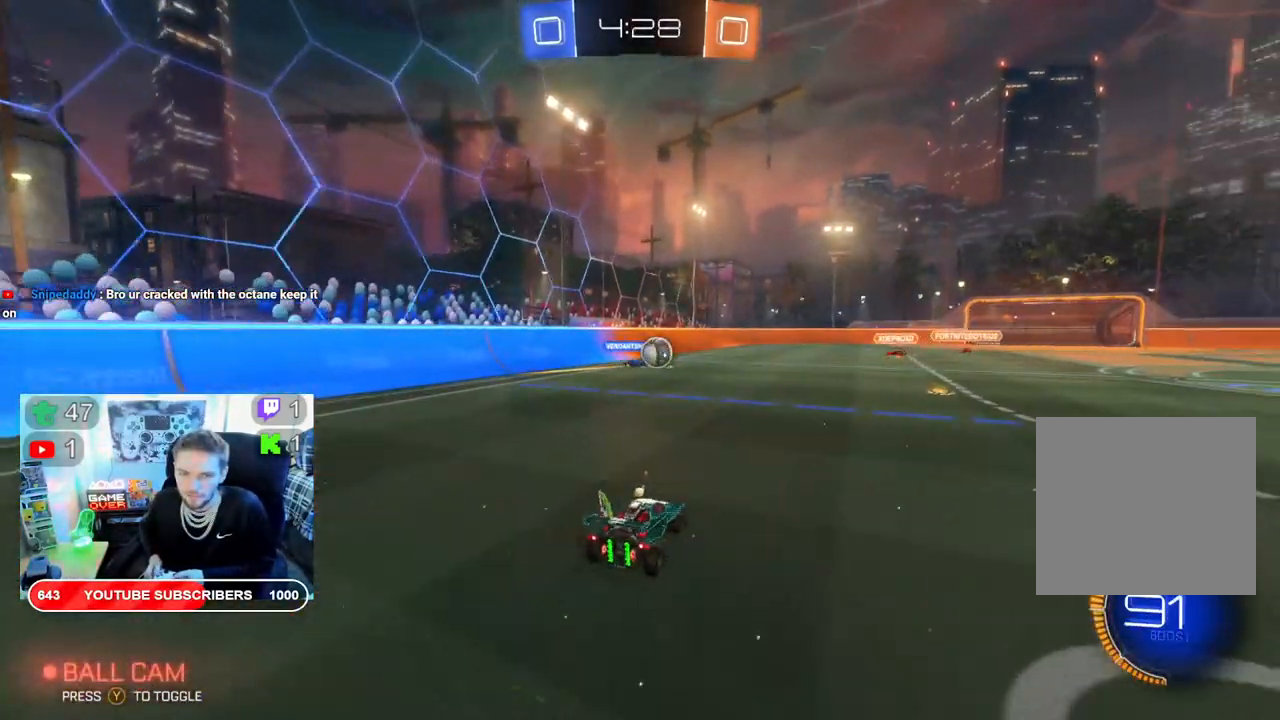
{"buttons": ["R2"], "left_stick": "center", "right_stick": "center", "events": [[167, "left_stick", "center"]]}
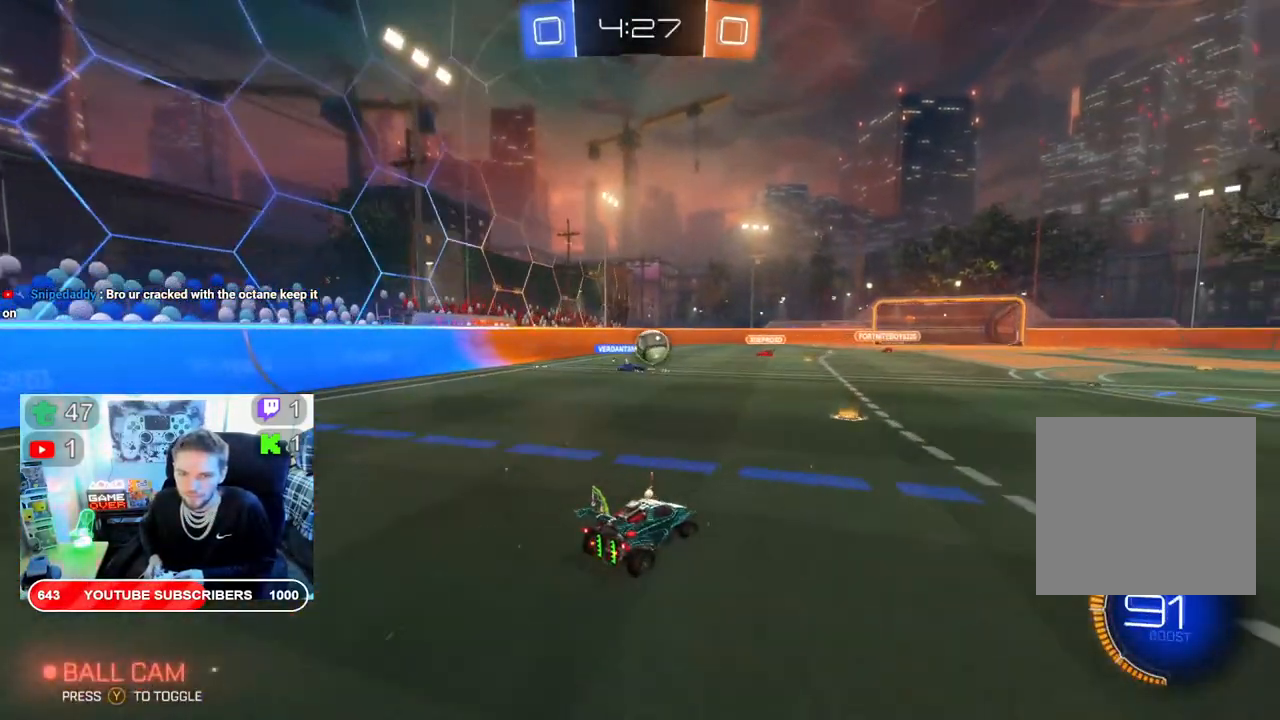
{"buttons": ["R2"], "left_stick": "right", "right_stick": "center", "events": [[233, "left_stick", "right"]]}
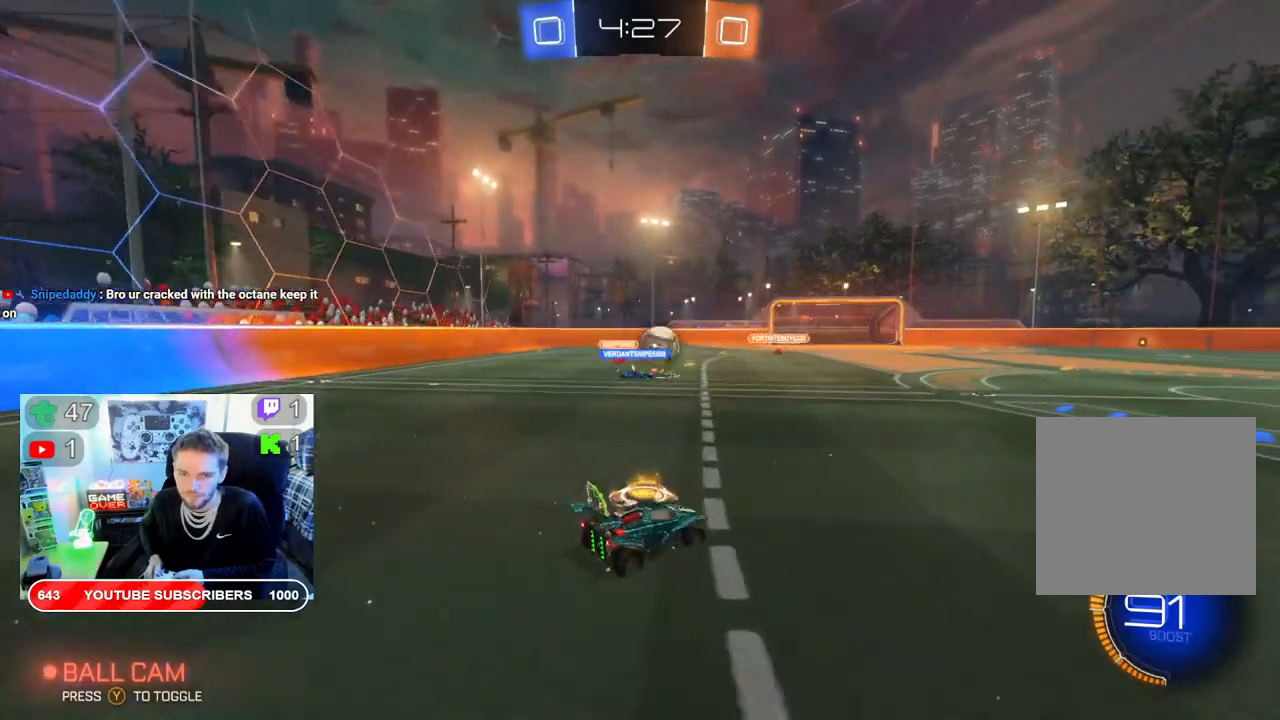
{"buttons": ["B", "R2"], "left_stick": "center", "right_stick": "center", "events": [[150, "B", "down"], [217, "left_stick", "center"]]}
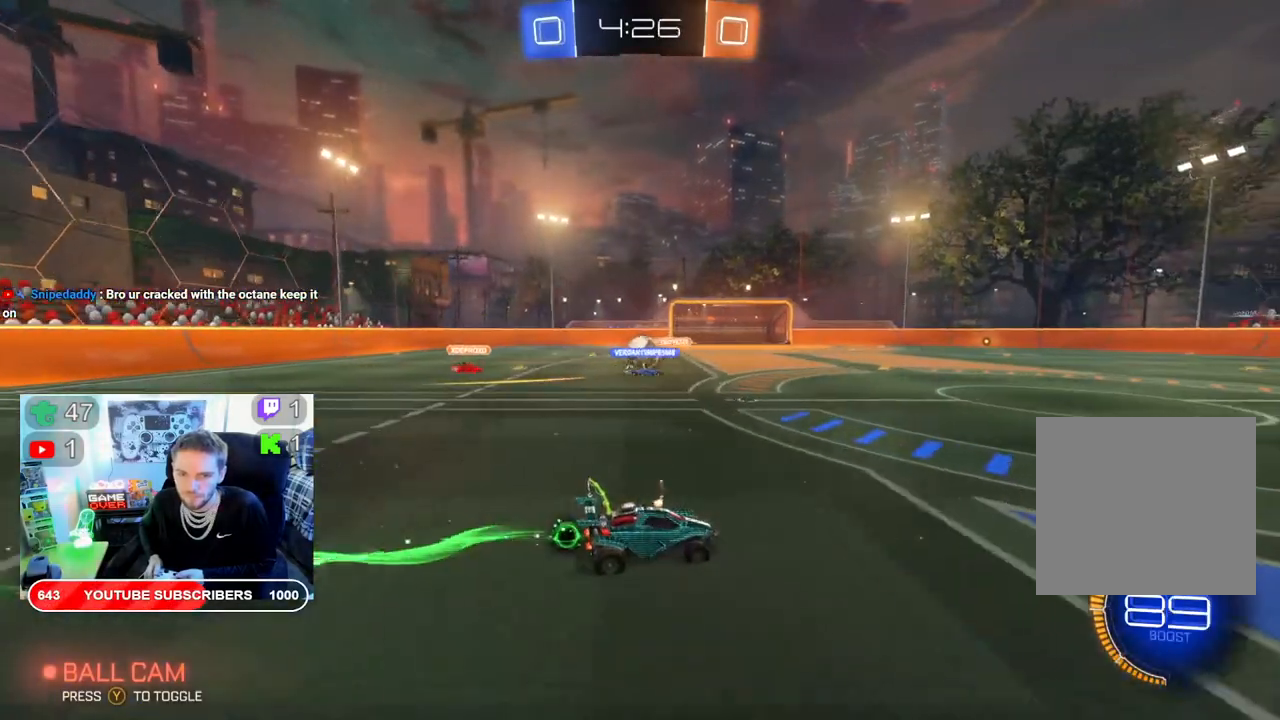
{"buttons": ["R2"], "left_stick": "right", "right_stick": "center", "events": [[33, "B", "up"], [67, "left_stick", "right"]]}